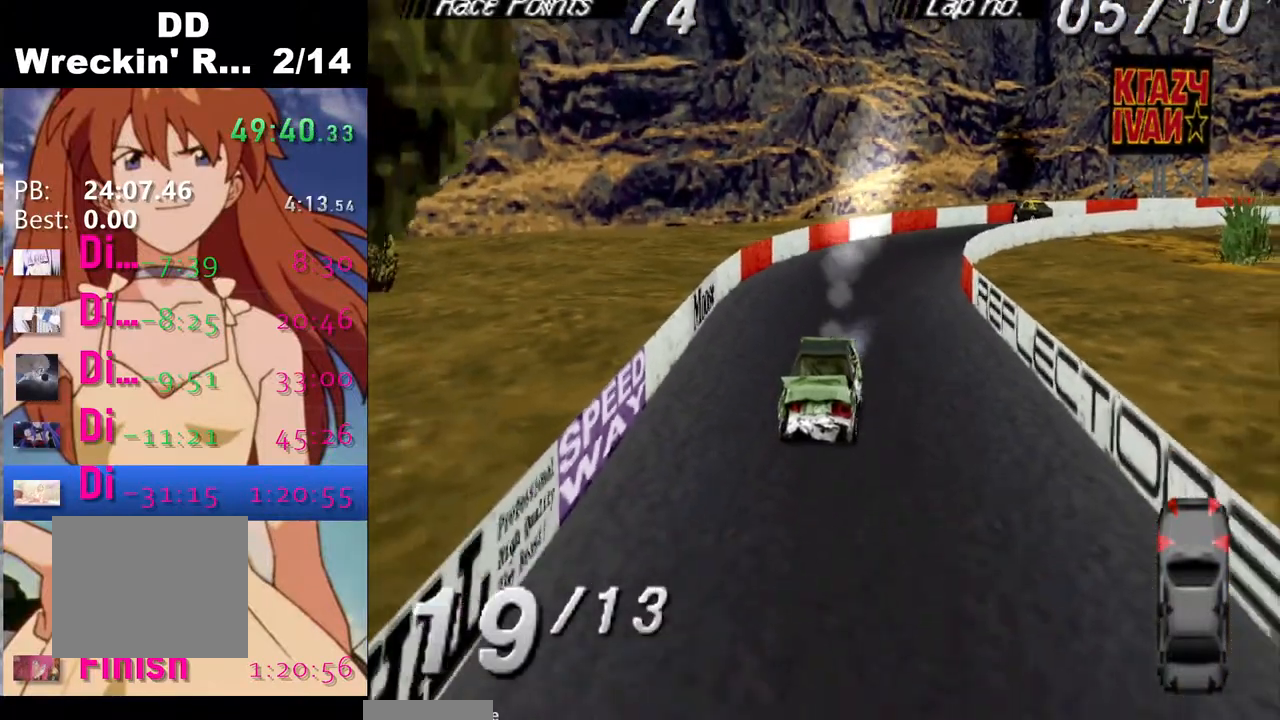
Gameplay with a controller (PlayStation layout); each line is a JSON object with the inputs held at the frame after it. "events" lists button and stick changes between this image and that frame as [ms after this image, input, new state], when the widget could be followed in between. Not read: left_stick right_stick.
{"buttons": ["SQUARE", "DPAD_RIGHT"], "events": [[33, "DPAD_RIGHT", "up"], [400, "DPAD_RIGHT", "down"]]}
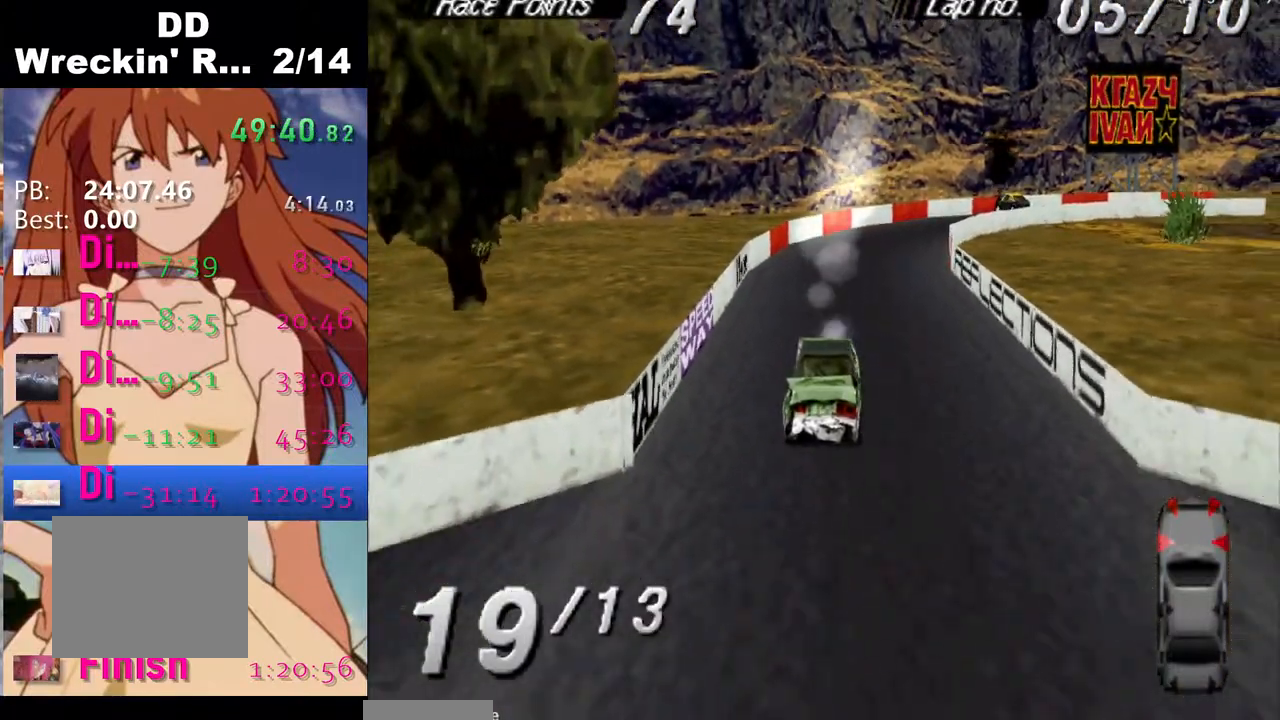
{"buttons": ["CROSS"], "events": [[67, "DPAD_RIGHT", "up"], [217, "SQUARE", "up"], [233, "CROSS", "down"]]}
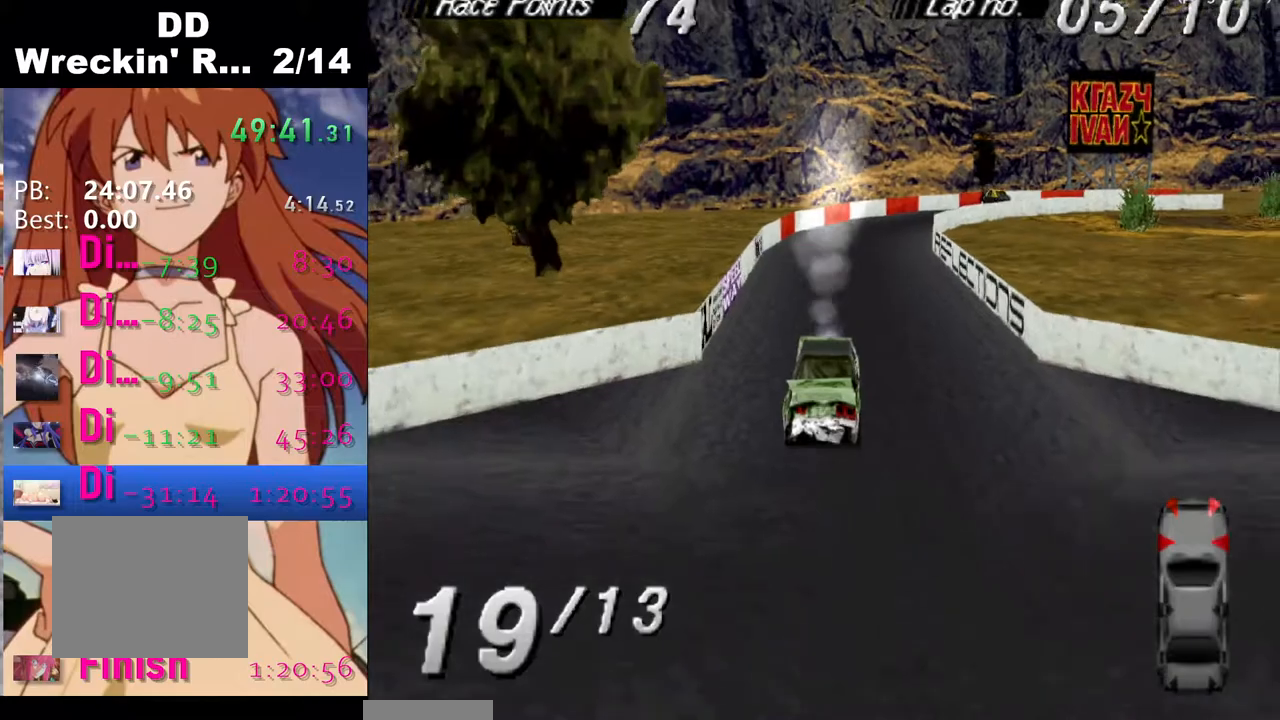
{"buttons": ["CROSS"], "events": []}
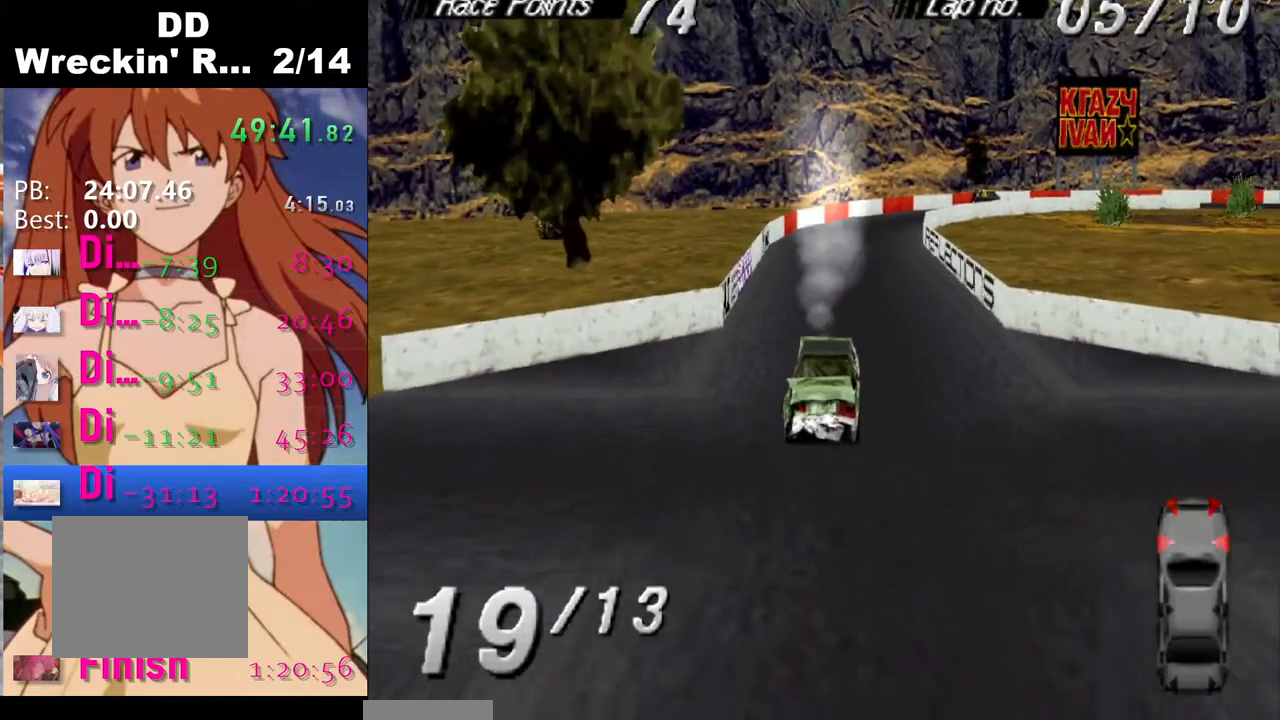
{"buttons": [], "events": [[133, "CROSS", "up"]]}
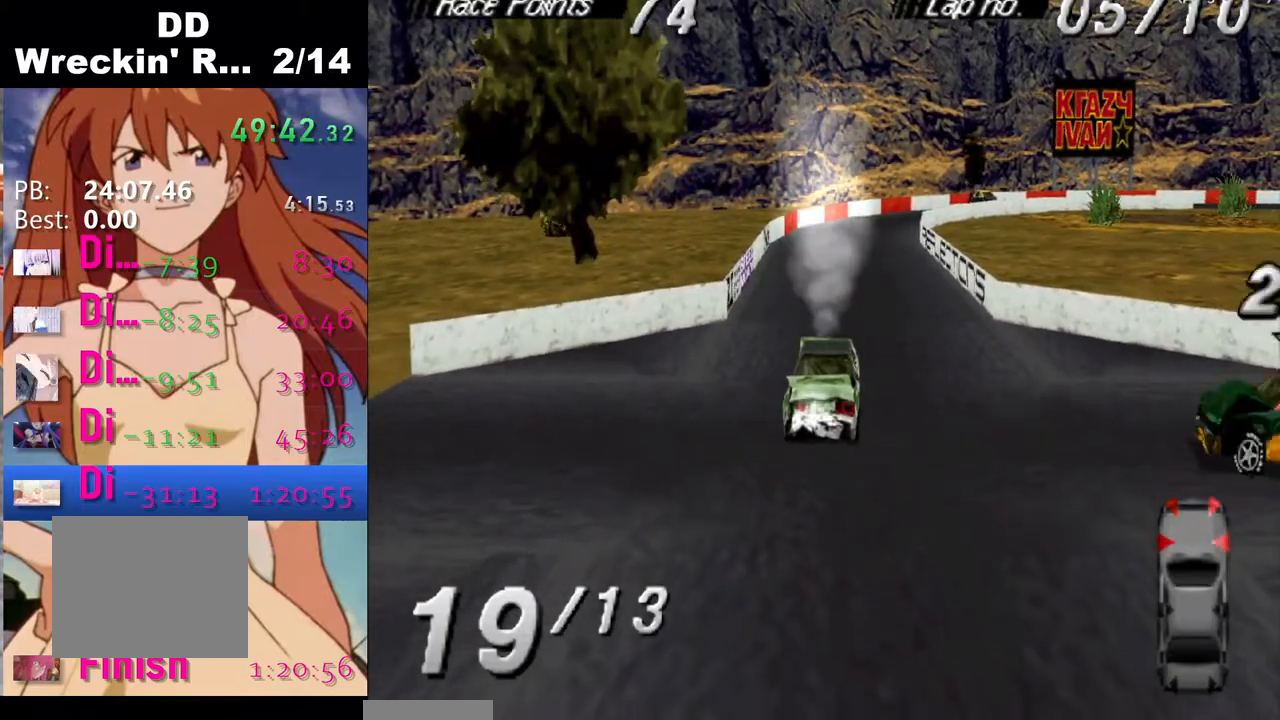
{"buttons": [], "events": [[300, "CROSS", "down"], [450, "CROSS", "up"]]}
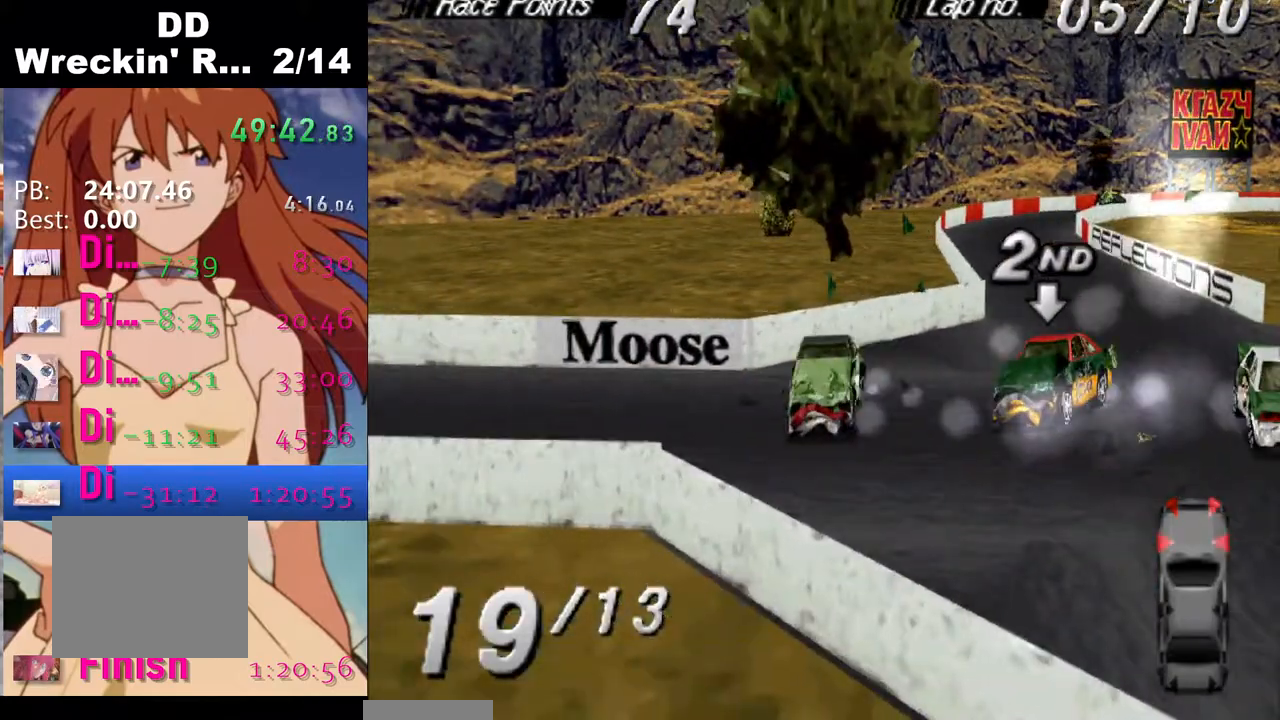
{"buttons": [], "events": []}
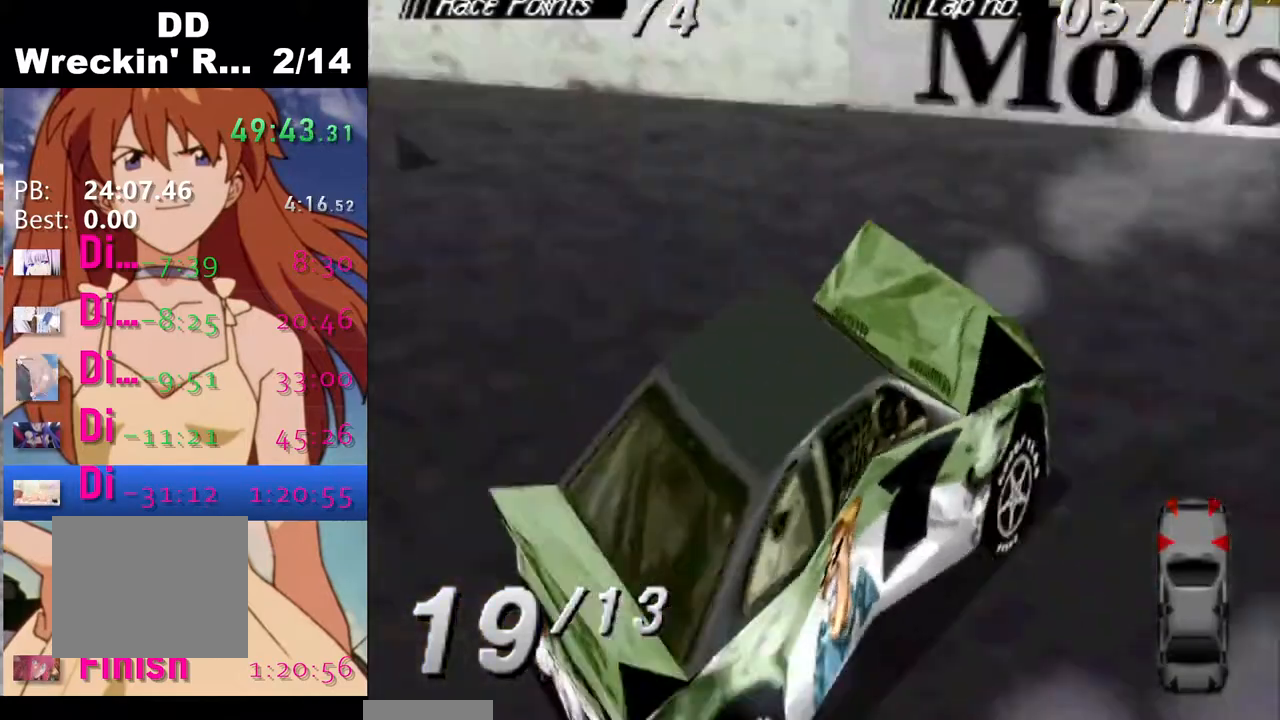
{"buttons": [], "events": []}
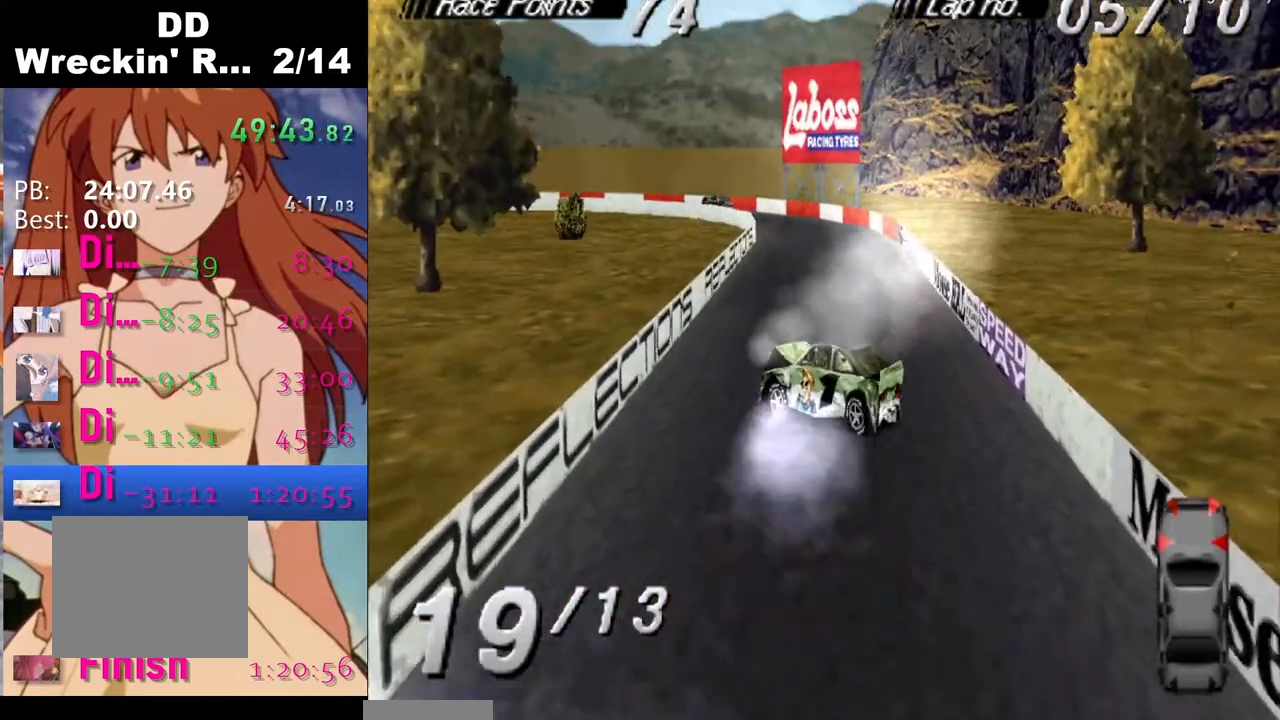
{"buttons": ["SQUARE"], "events": [[233, "SQUARE", "down"]]}
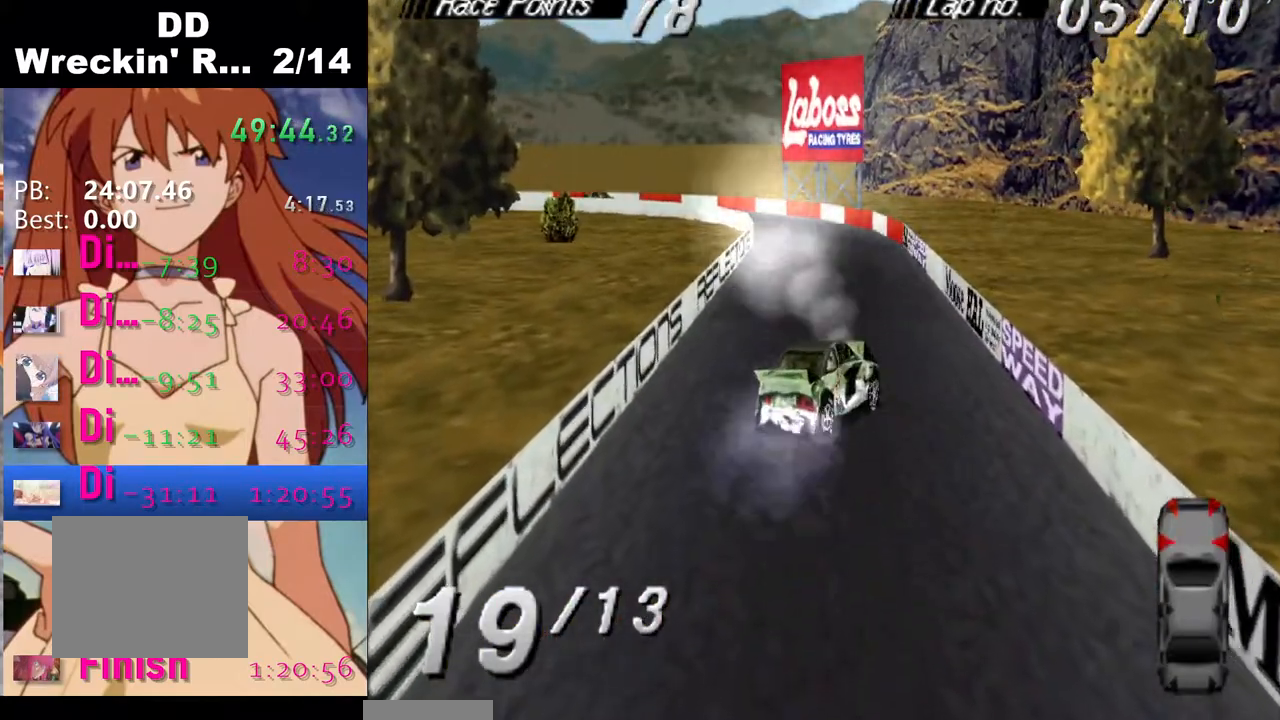
{"buttons": ["SQUARE", "DPAD_RIGHT"], "events": [[317, "DPAD_RIGHT", "down"]]}
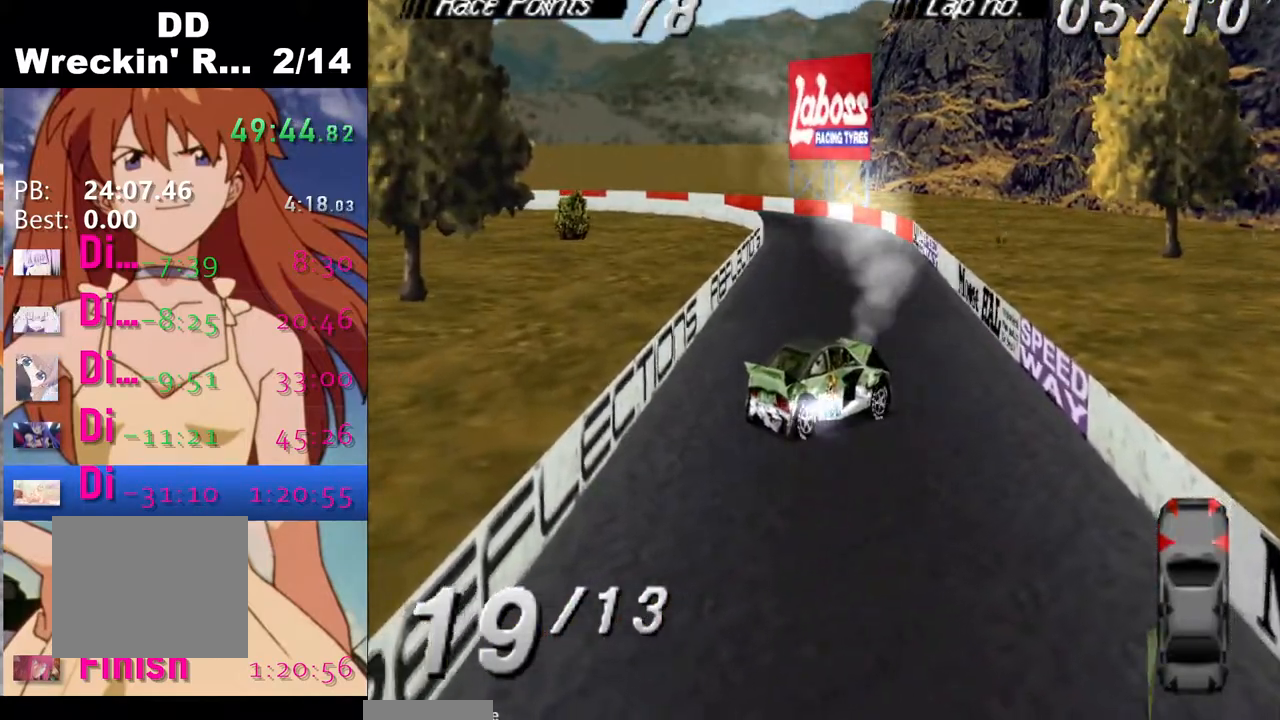
{"buttons": ["SQUARE"], "events": [[467, "DPAD_RIGHT", "up"]]}
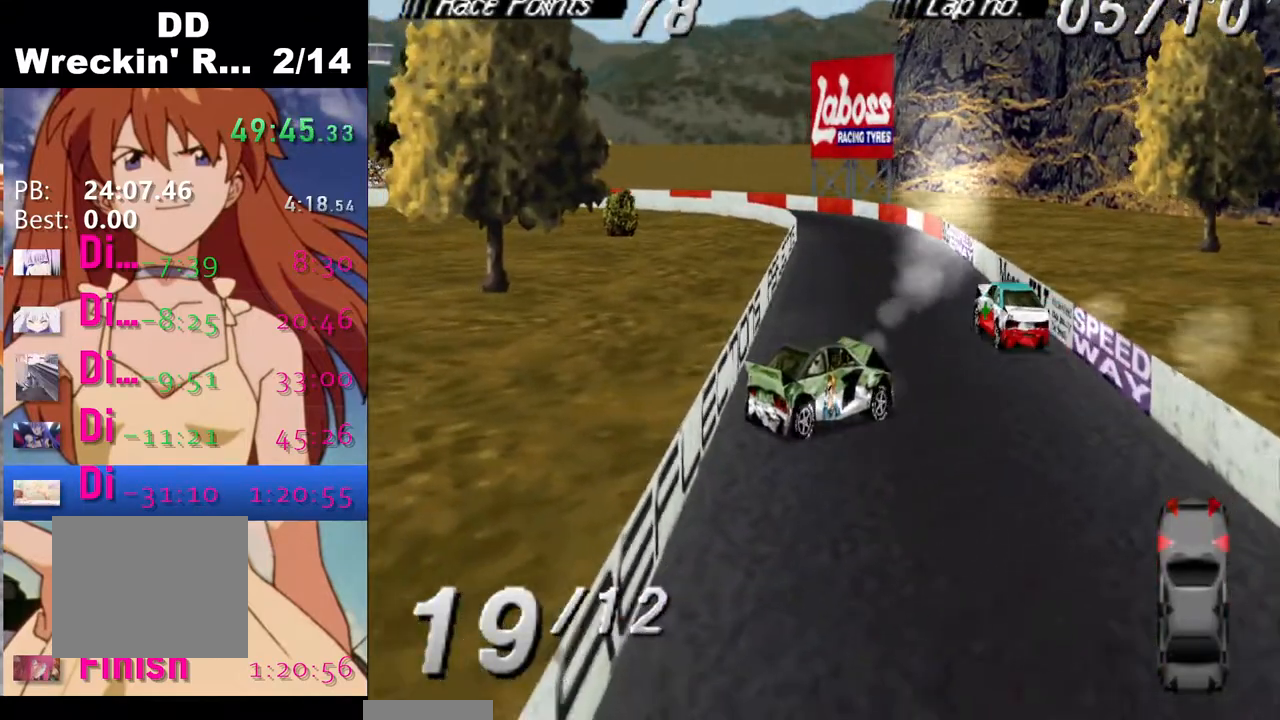
{"buttons": ["SQUARE"], "events": []}
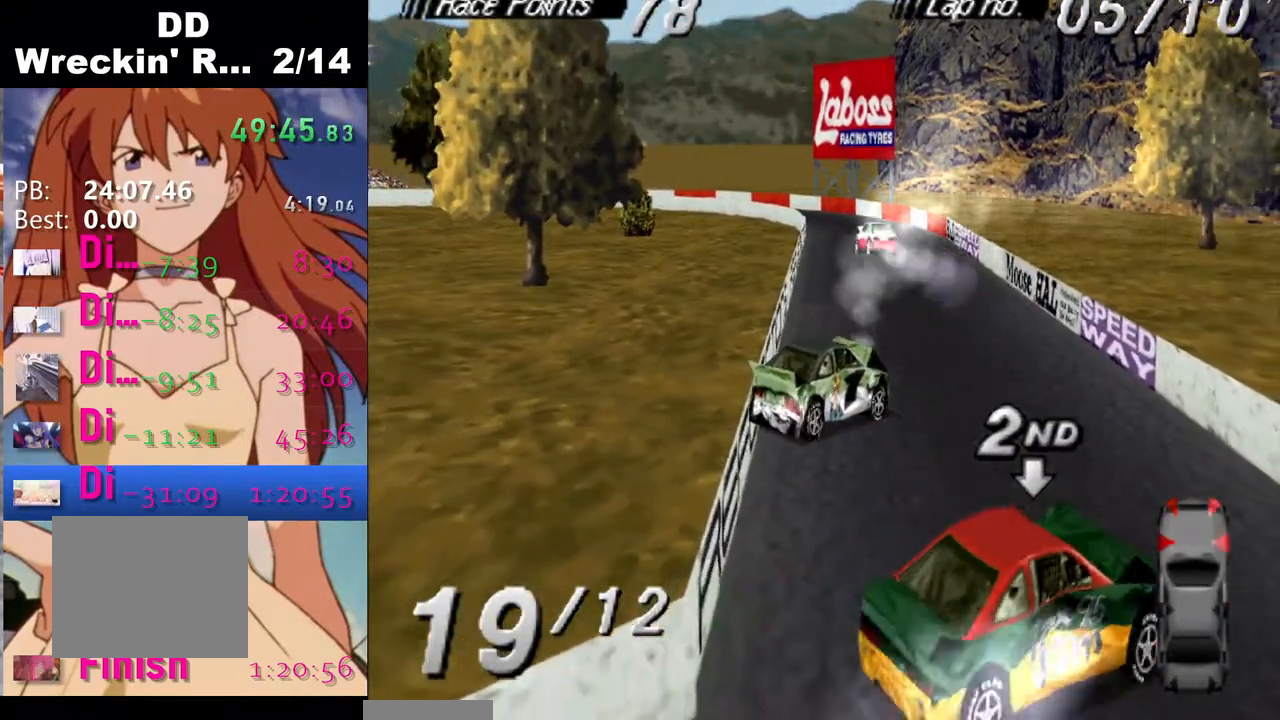
{"buttons": ["SQUARE", "DPAD_RIGHT"], "events": [[317, "DPAD_RIGHT", "down"]]}
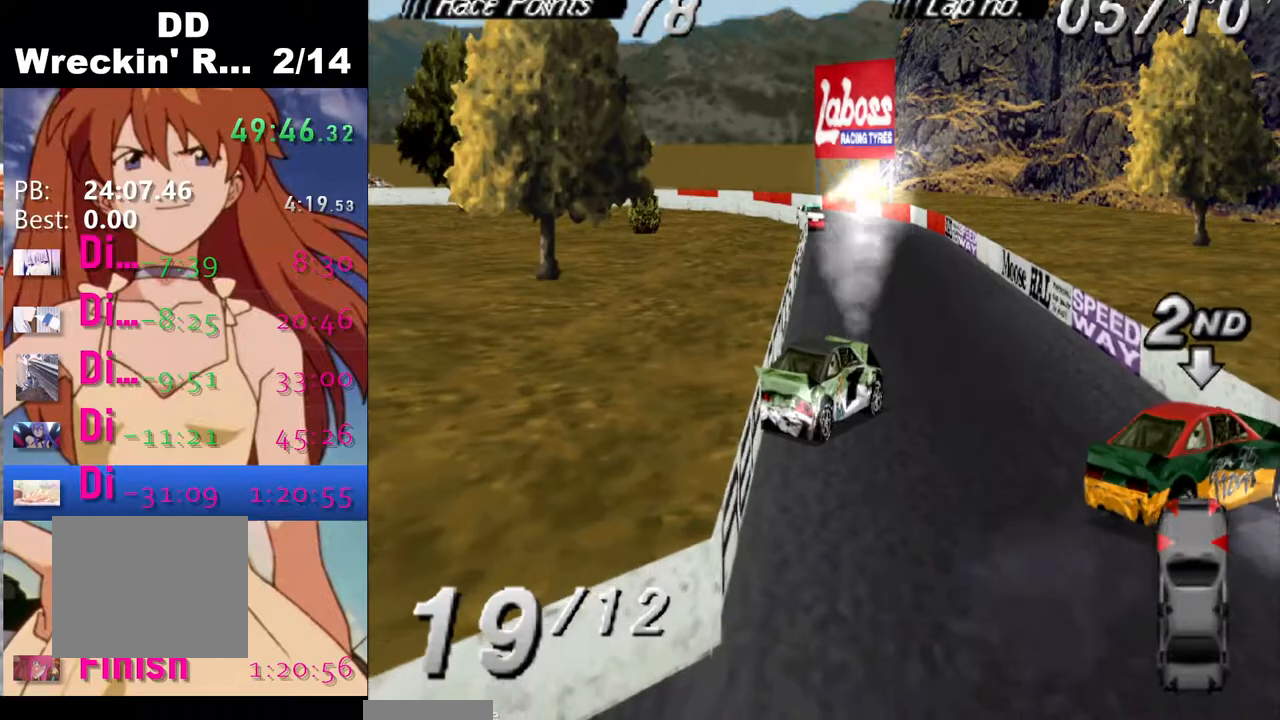
{"buttons": ["SQUARE", "DPAD_RIGHT"], "events": []}
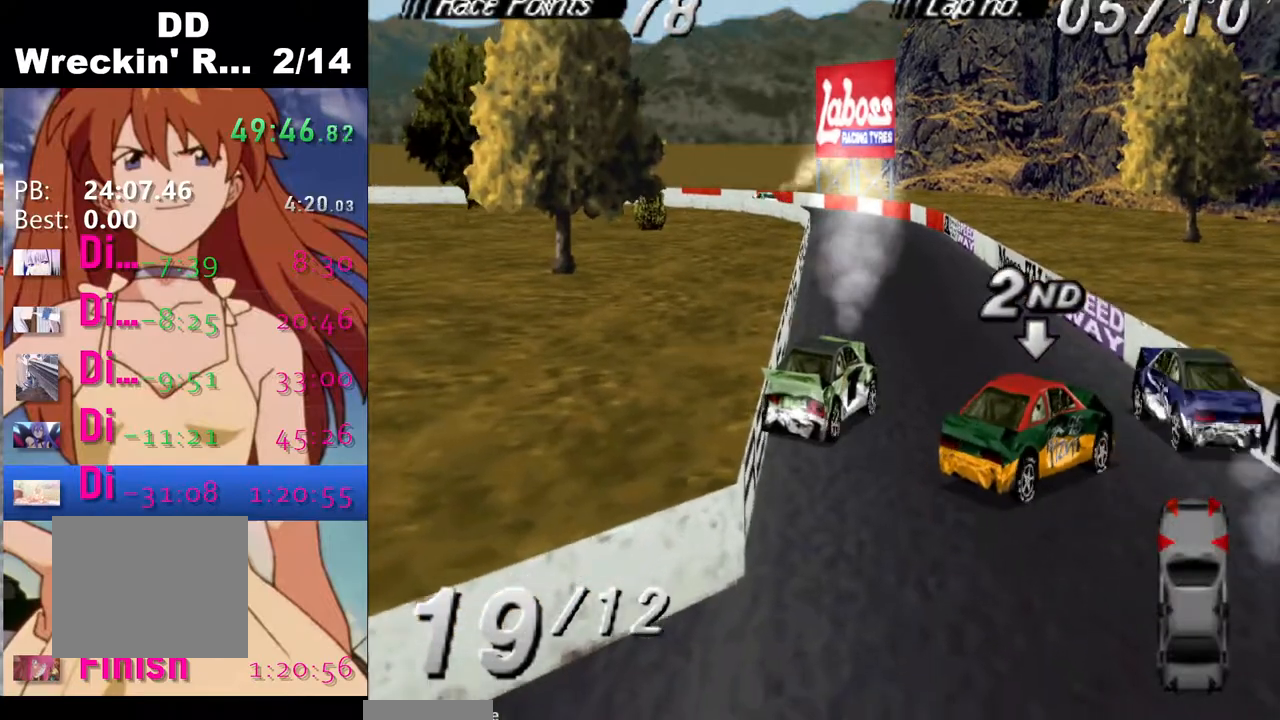
{"buttons": ["SQUARE", "DPAD_RIGHT"], "events": []}
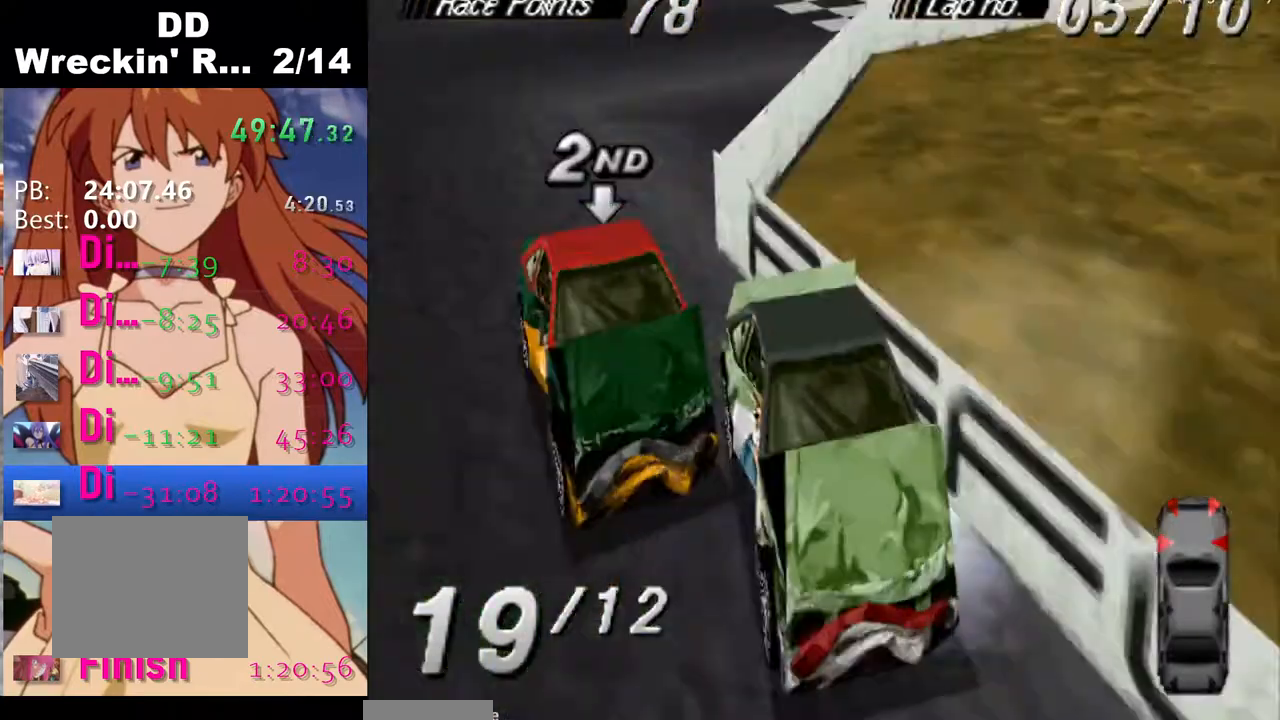
{"buttons": ["SQUARE", "DPAD_RIGHT"], "events": []}
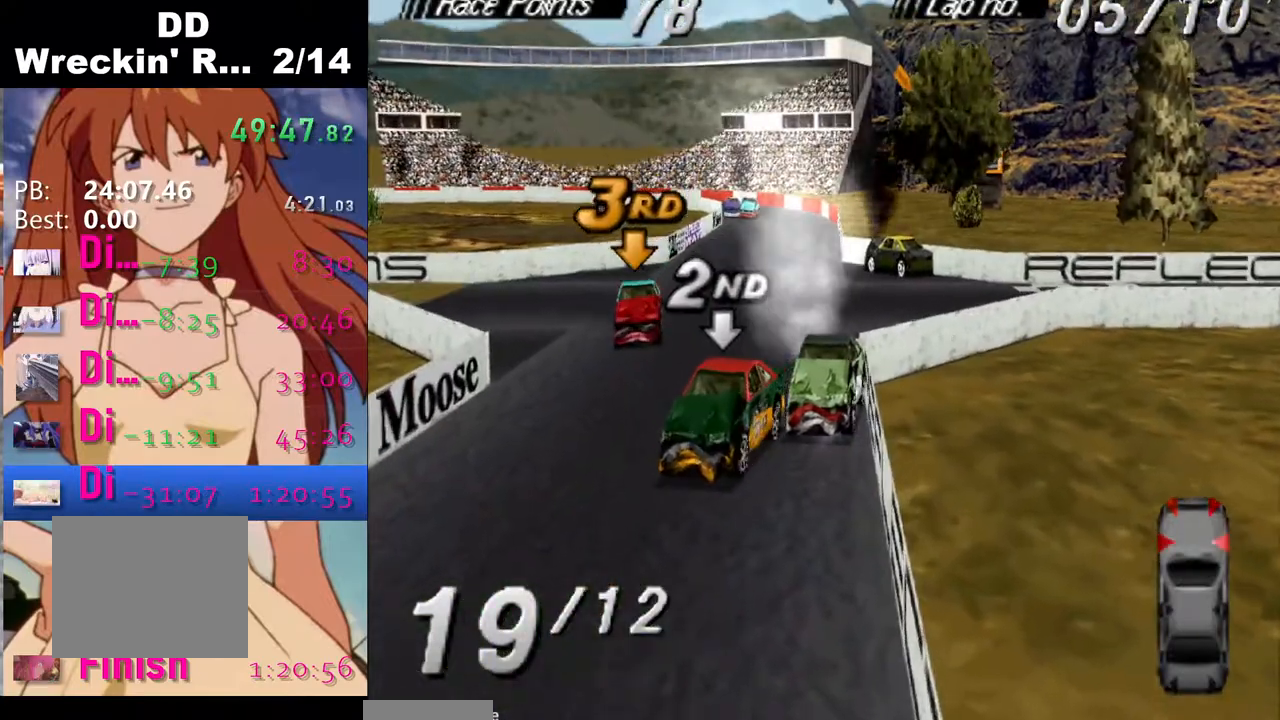
{"buttons": ["SQUARE", "DPAD_RIGHT"], "events": []}
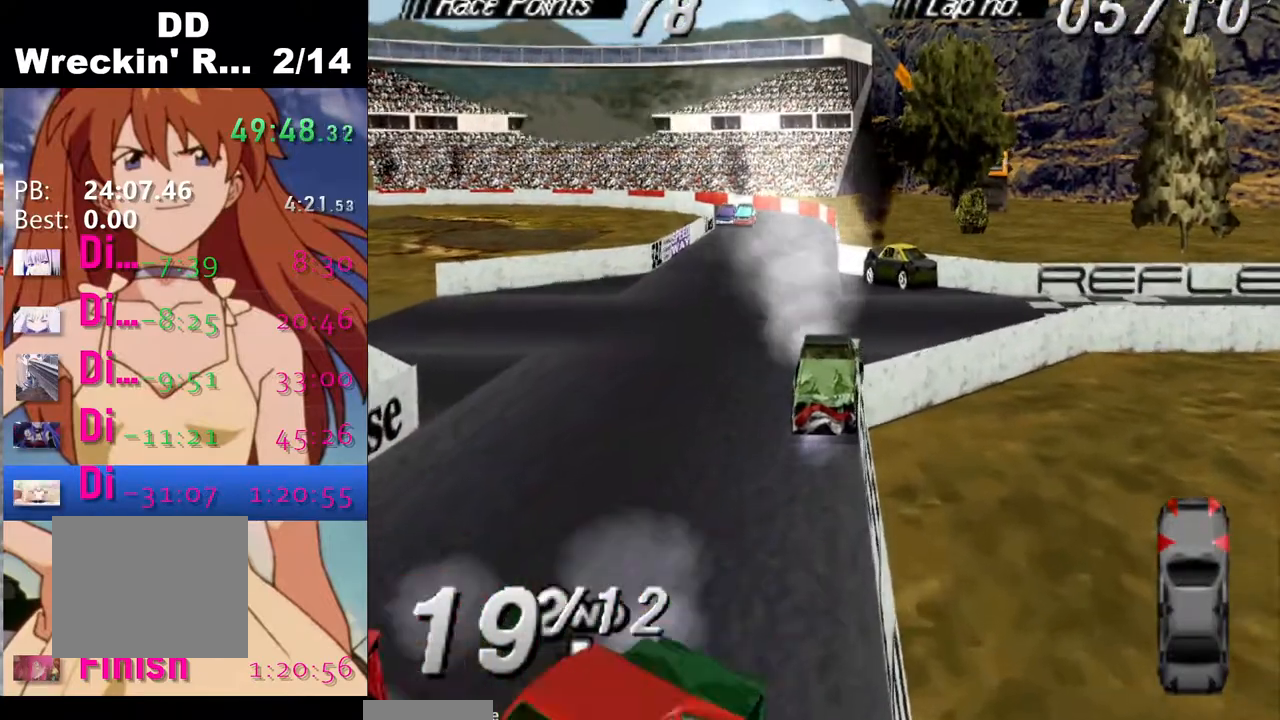
{"buttons": ["SQUARE", "DPAD_RIGHT"], "events": []}
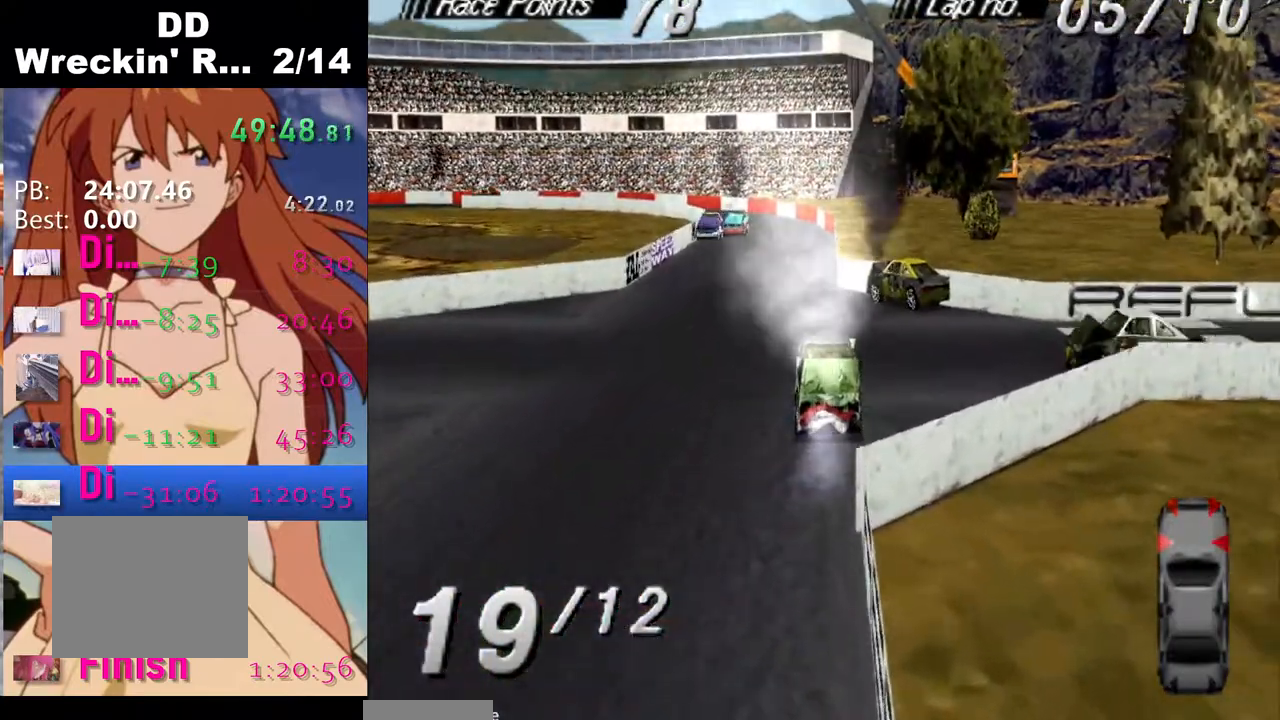
{"buttons": ["DPAD_RIGHT"], "events": [[483, "SQUARE", "up"]]}
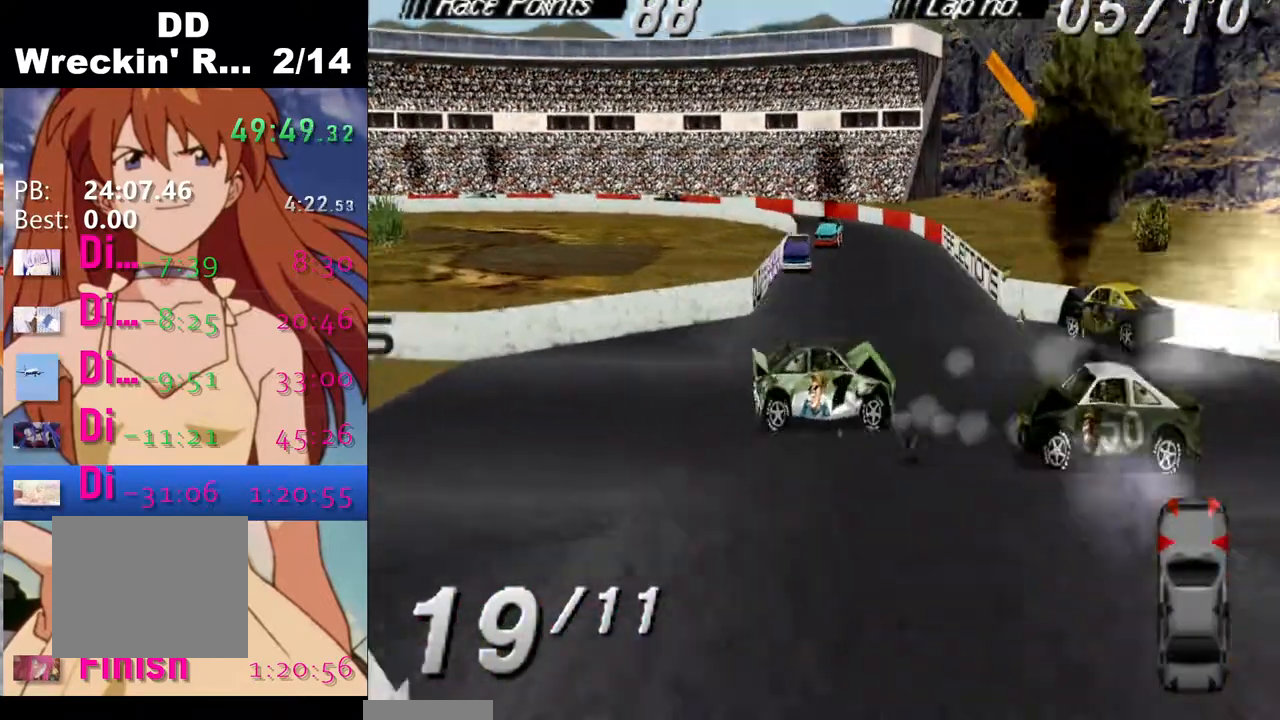
{"buttons": [], "events": [[183, "DPAD_RIGHT", "up"]]}
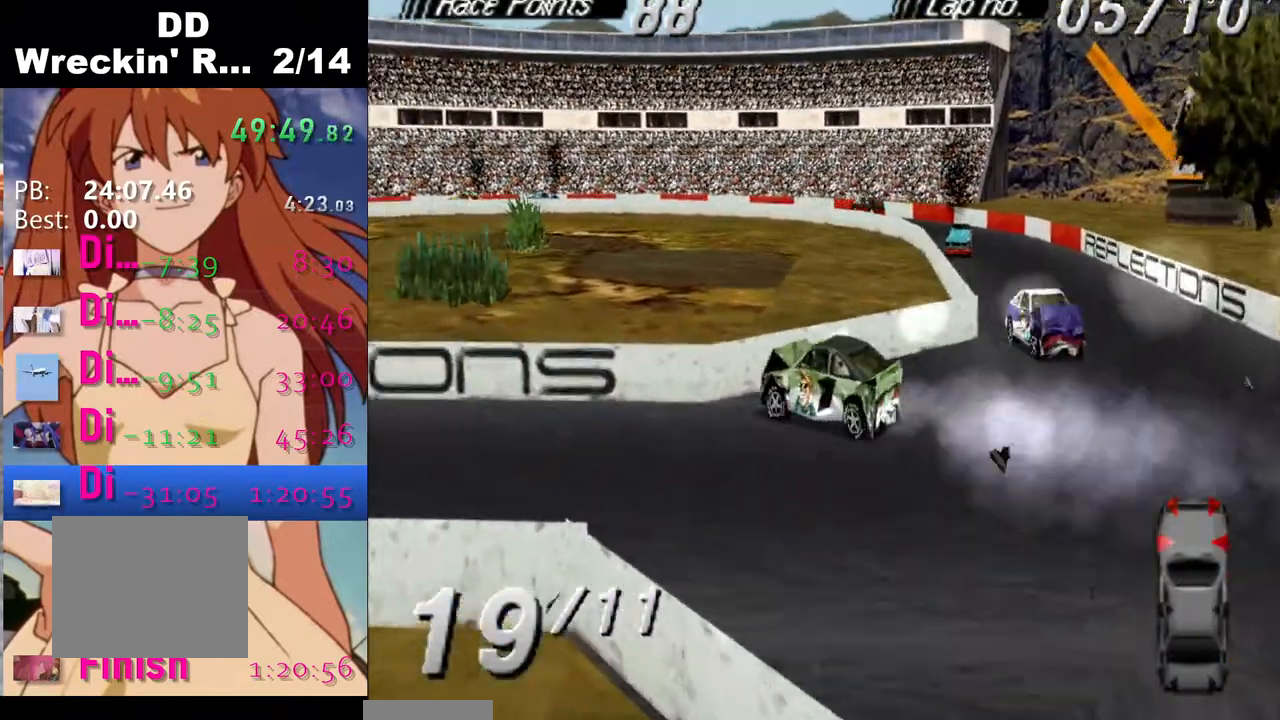
{"buttons": ["SQUARE"], "events": [[33, "SQUARE", "down"]]}
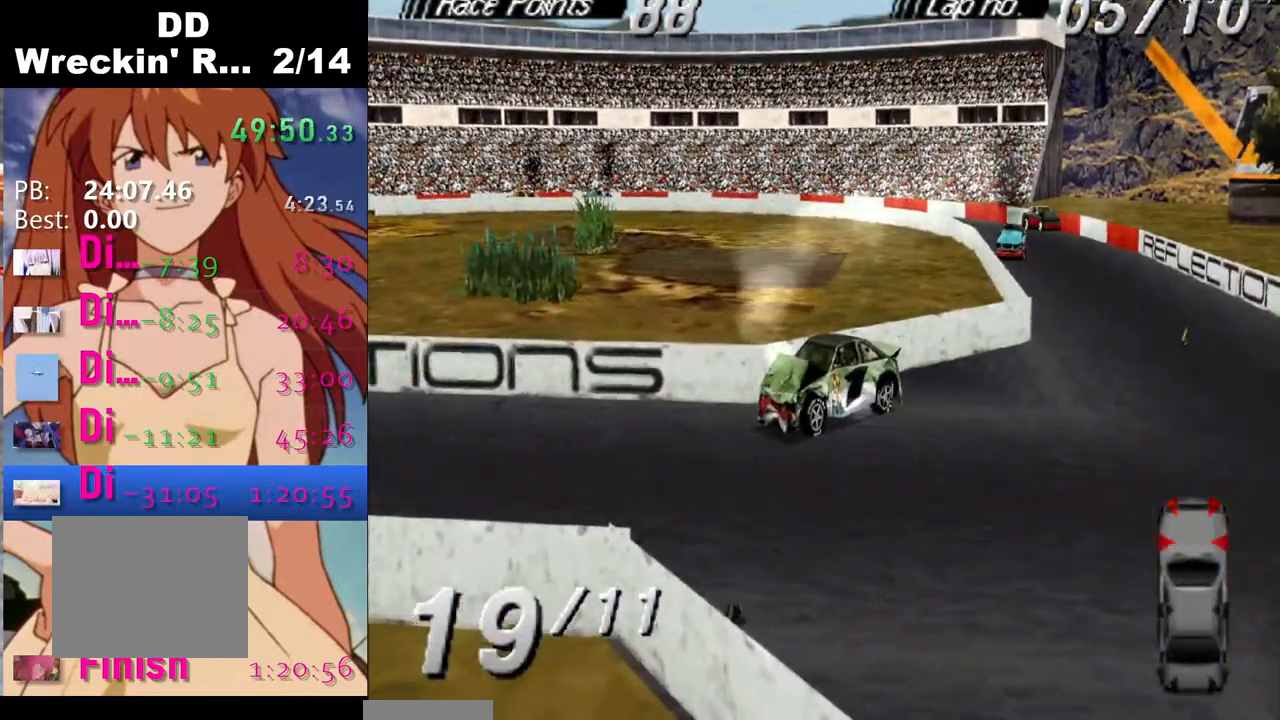
{"buttons": ["SQUARE", "DPAD_LEFT"], "events": [[467, "DPAD_LEFT", "down"]]}
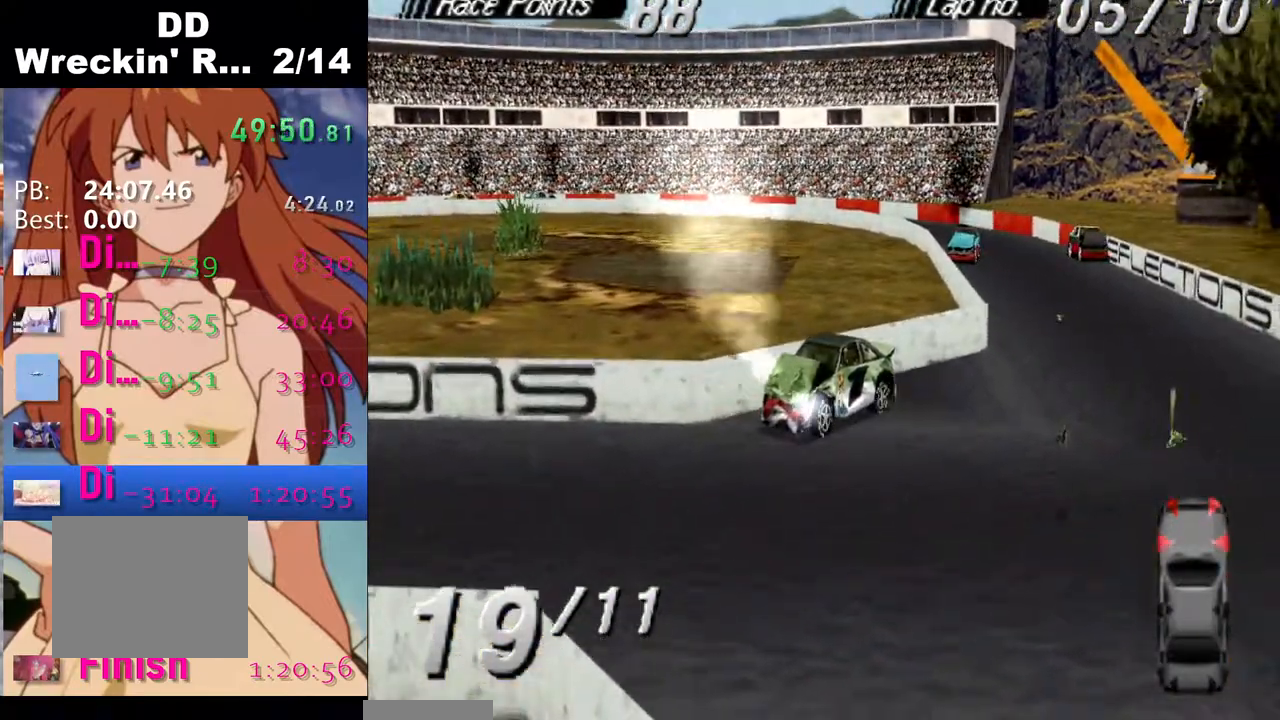
{"buttons": ["SQUARE"], "events": [[483, "DPAD_LEFT", "up"]]}
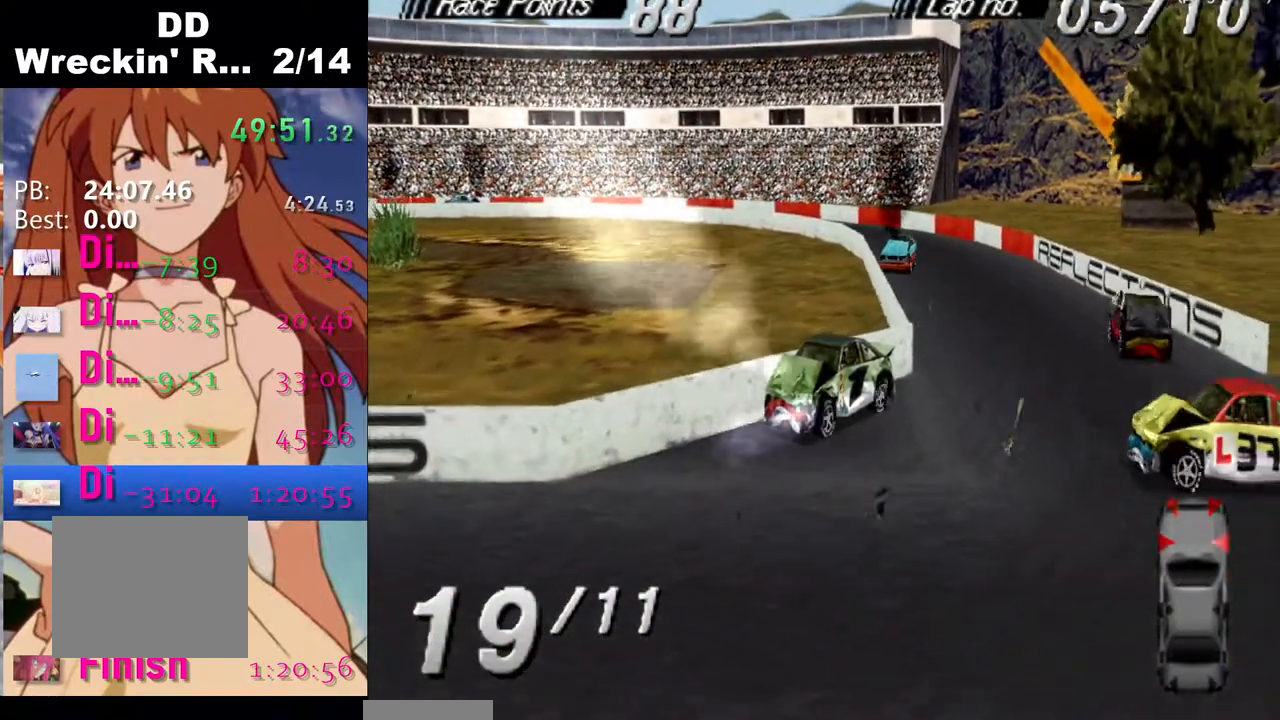
{"buttons": ["CROSS", "DPAD_RIGHT"], "events": [[233, "DPAD_RIGHT", "down"], [267, "SQUARE", "up"], [500, "CROSS", "down"]]}
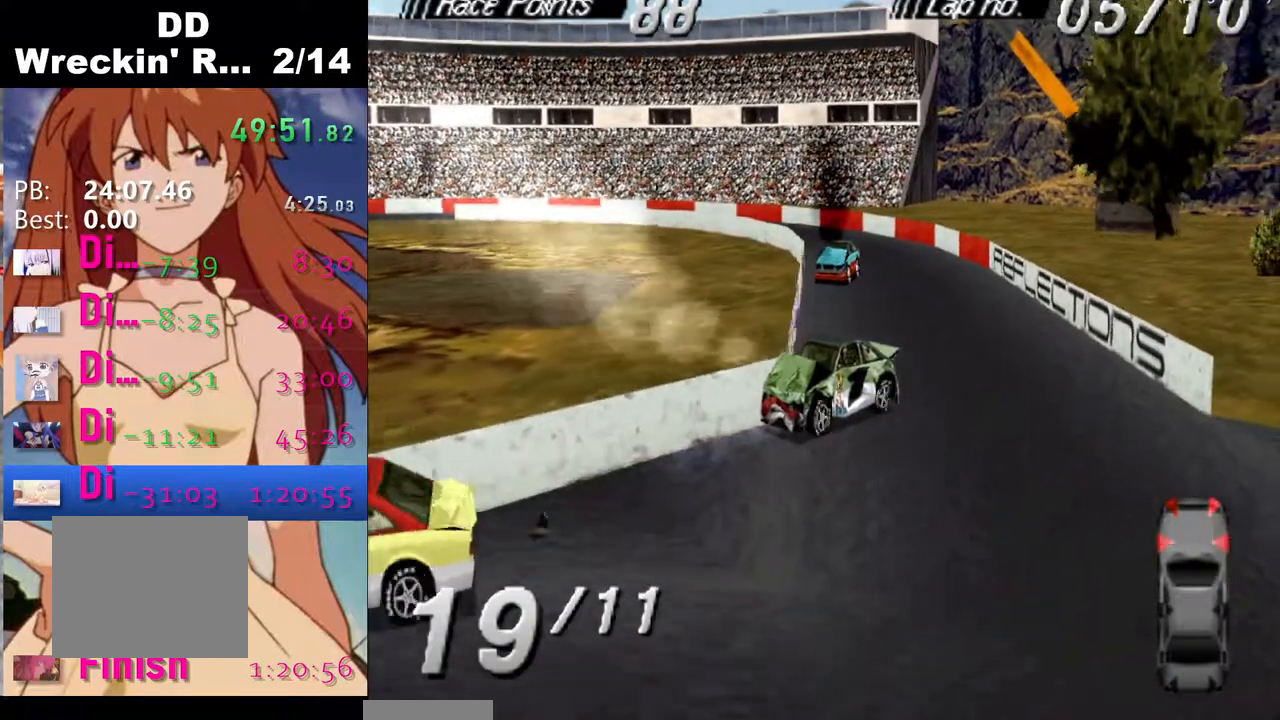
{"buttons": ["DPAD_RIGHT"], "events": [[467, "CROSS", "up"]]}